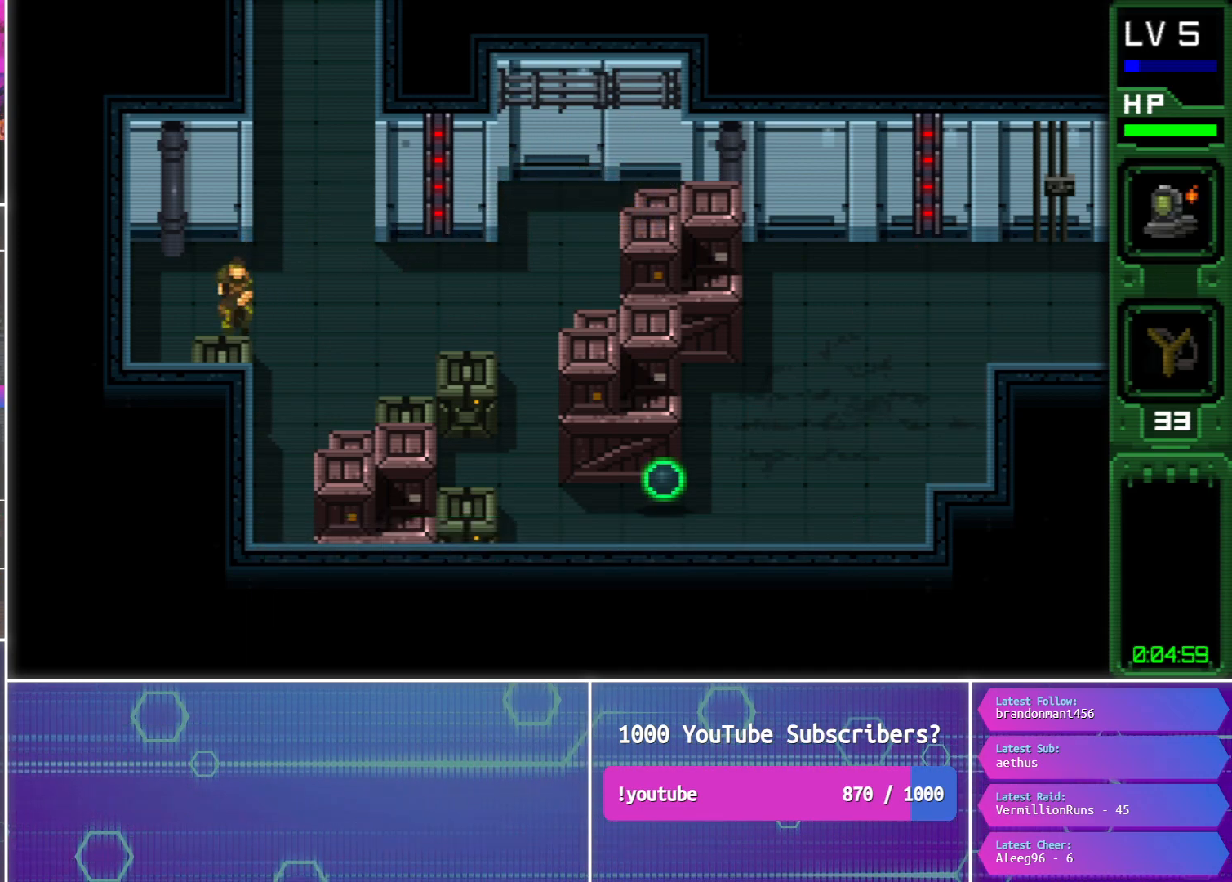
Gameplay with a controller (PlayStation layout); each line is a JSON object with the inputs held at the frame after it. "events" lists button and stick changes between this image and that frame as [ms after this image, input, new state], when the widget could be followed in between. Not read: left_stick right_stick.
{"buttons": ["CIRCLE"], "events": [[133, "CIRCLE", "down"], [267, "CIRCLE", "up"], [483, "CIRCLE", "down"]]}
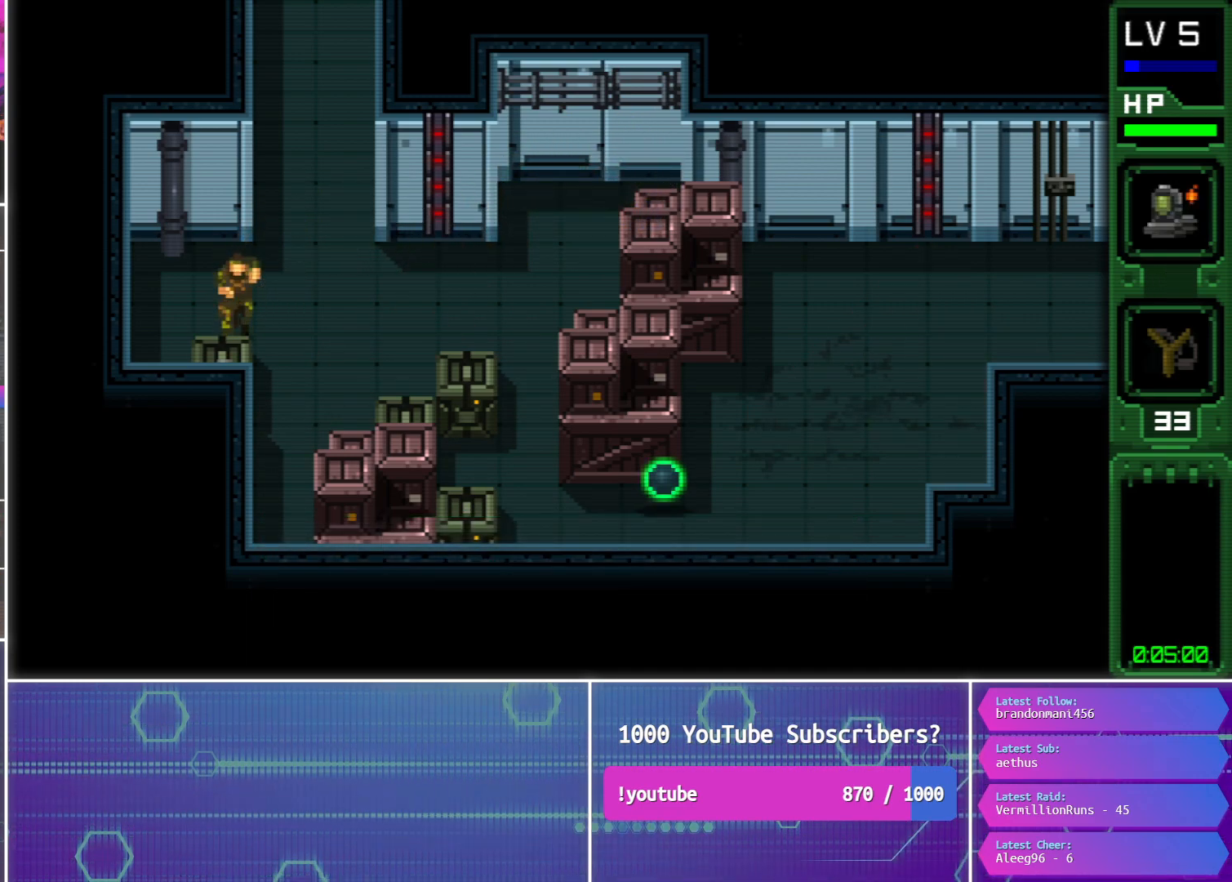
{"buttons": [], "events": [[117, "CIRCLE", "up"], [417, "SQUARE", "down"], [500, "SQUARE", "up"]]}
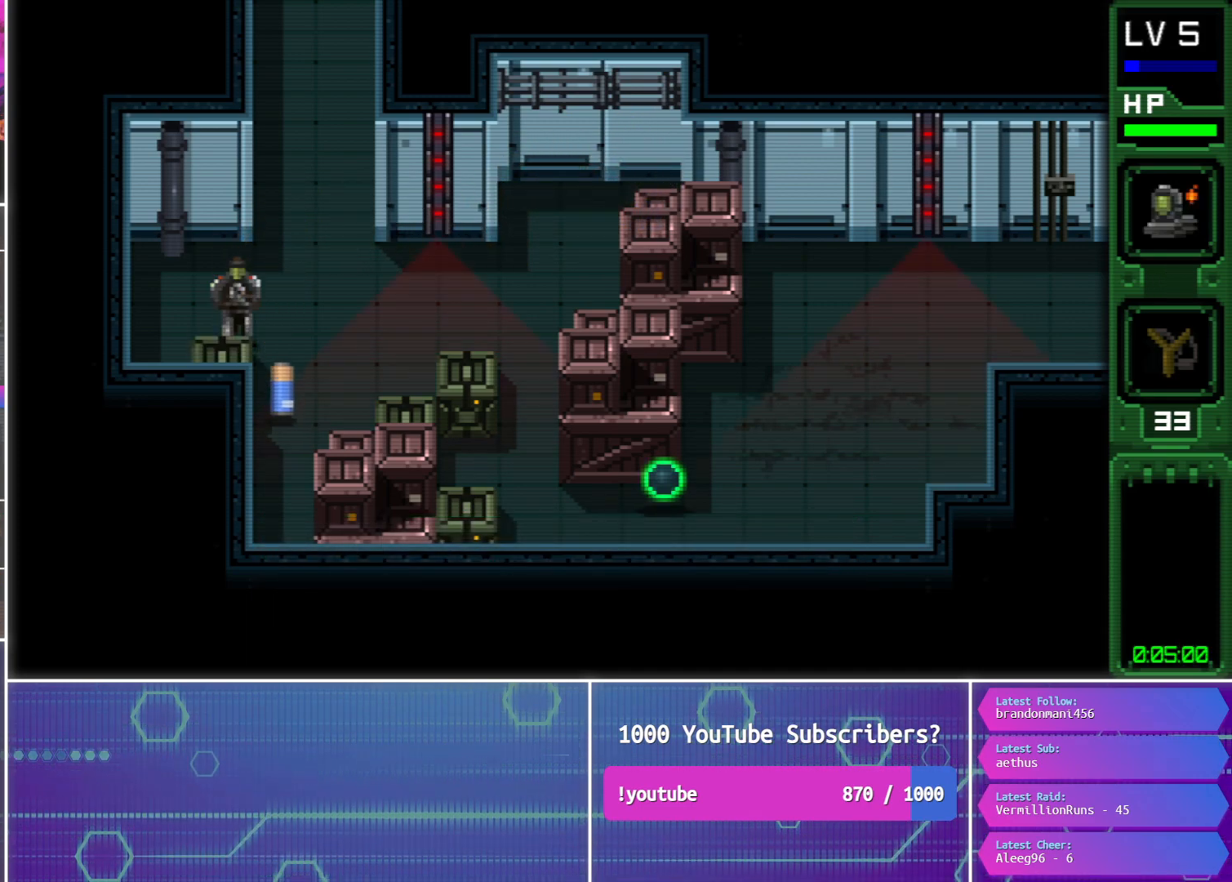
{"buttons": ["DPAD_UP", "DPAD_RIGHT"], "events": [[117, "DPAD_RIGHT", "down"], [133, "DPAD_DOWN", "down"], [433, "DPAD_DOWN", "up"], [450, "DPAD_UP", "down"]]}
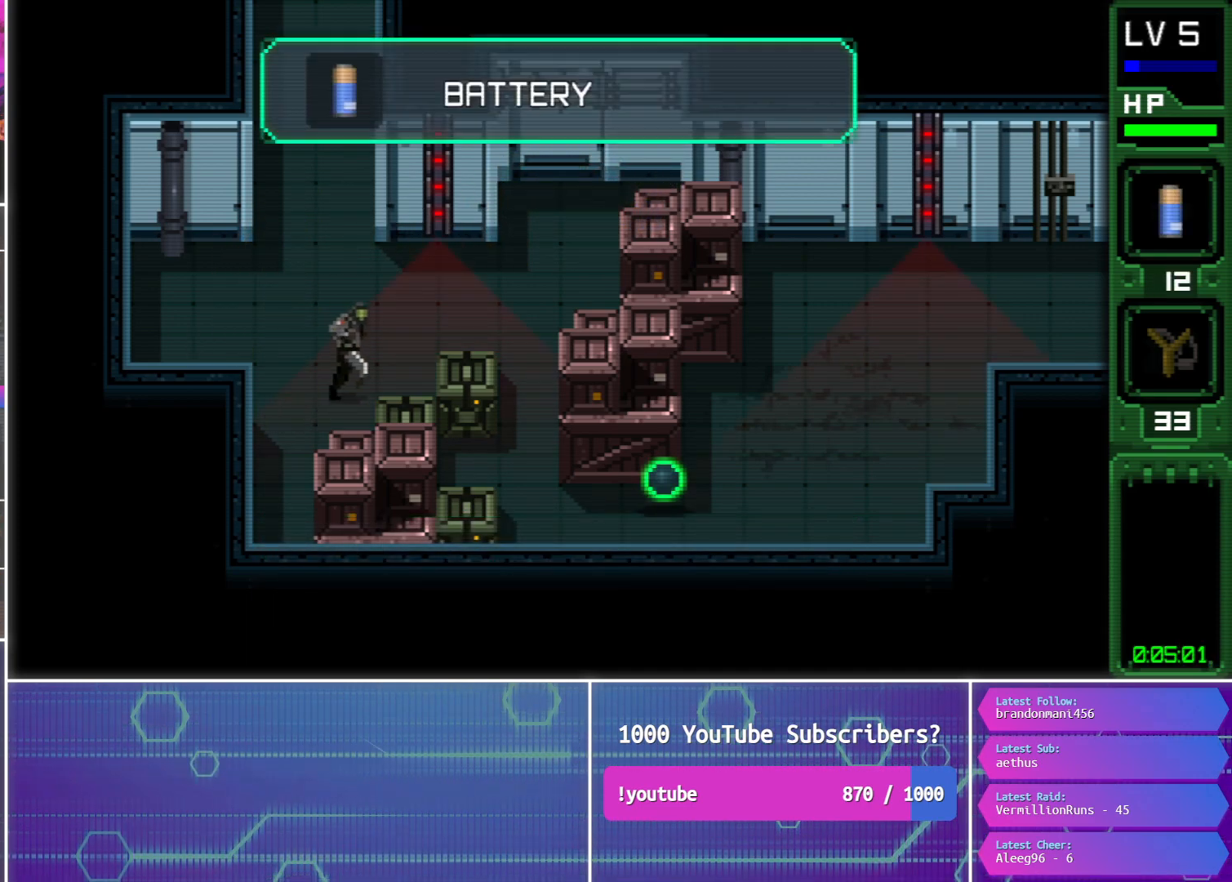
{"buttons": ["DPAD_UP"], "events": [[17, "DPAD_RIGHT", "up"]]}
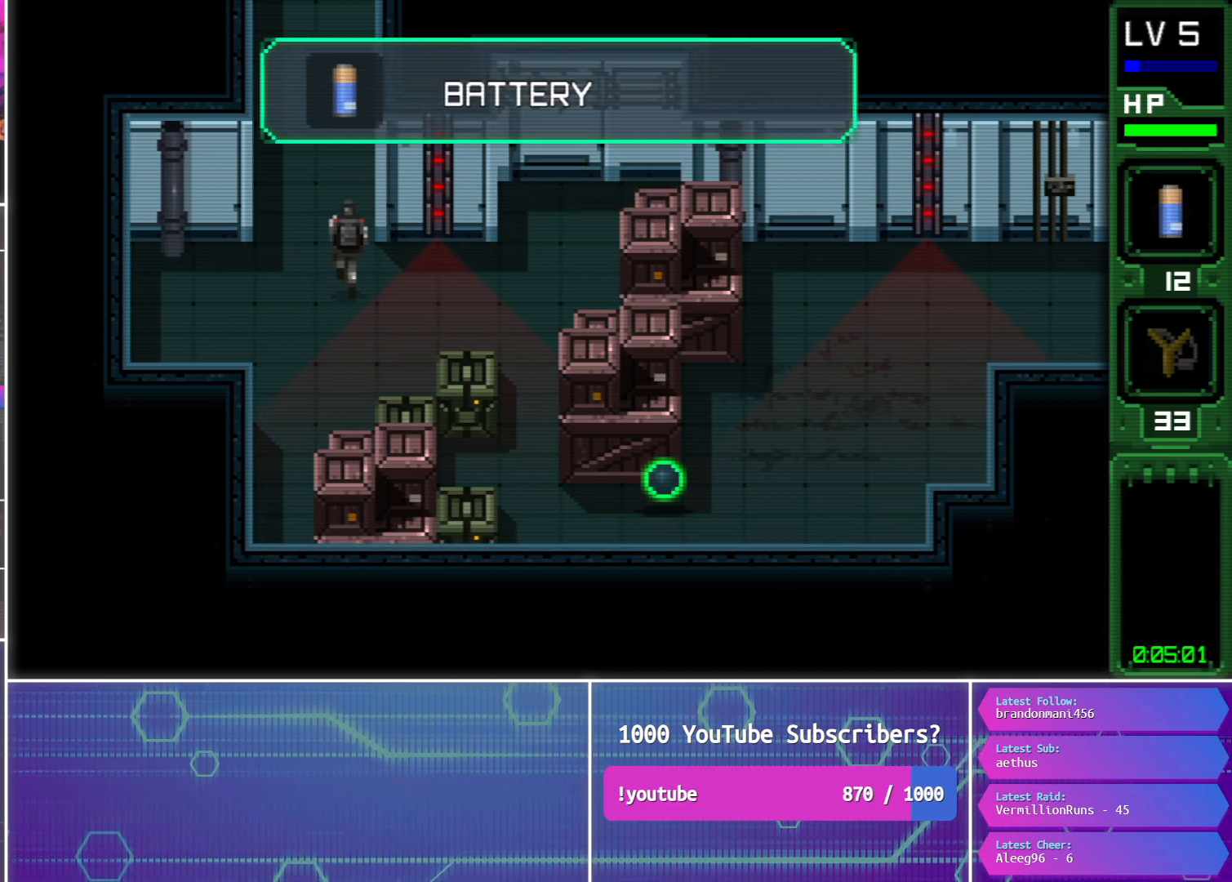
{"buttons": ["DPAD_UP"], "events": [[433, "DPAD_RIGHT", "down"], [467, "DPAD_RIGHT", "up"]]}
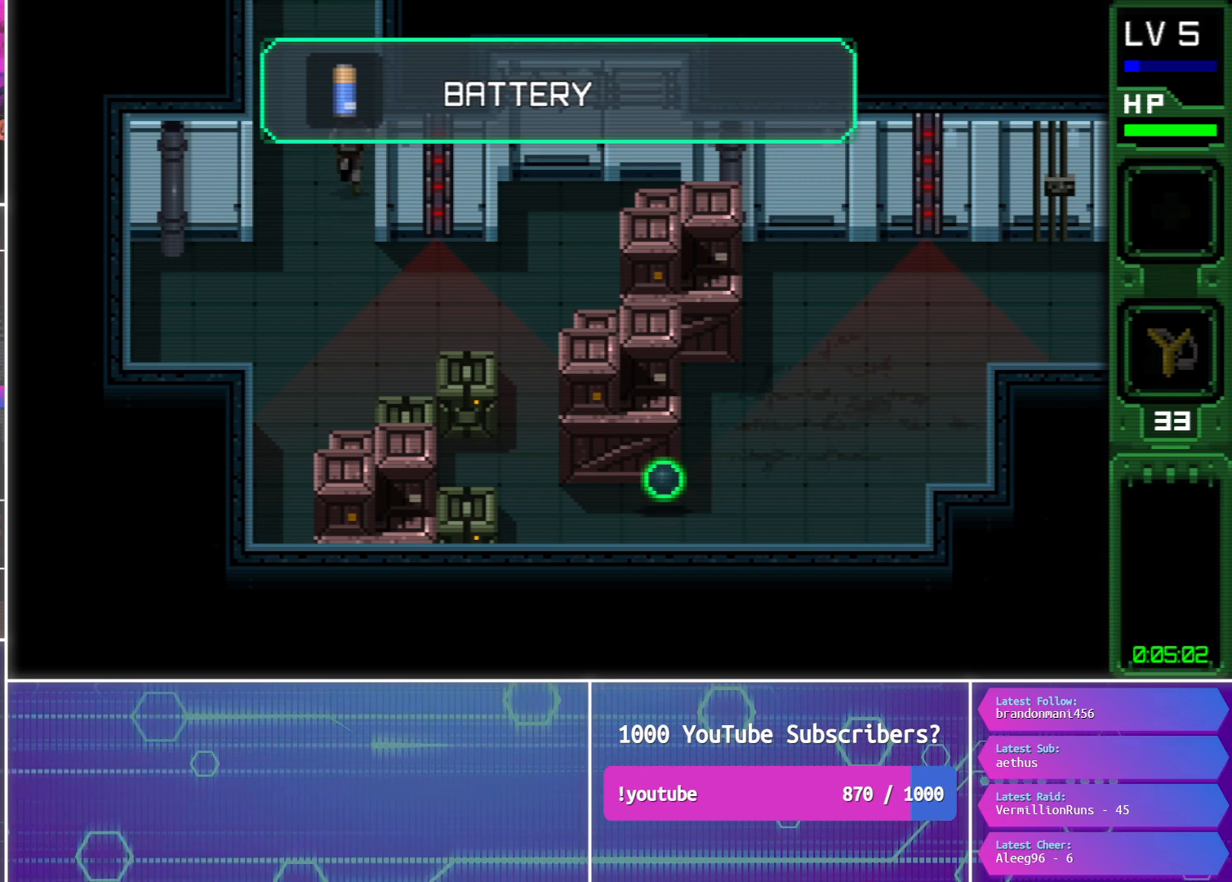
{"buttons": ["DPAD_UP"], "events": []}
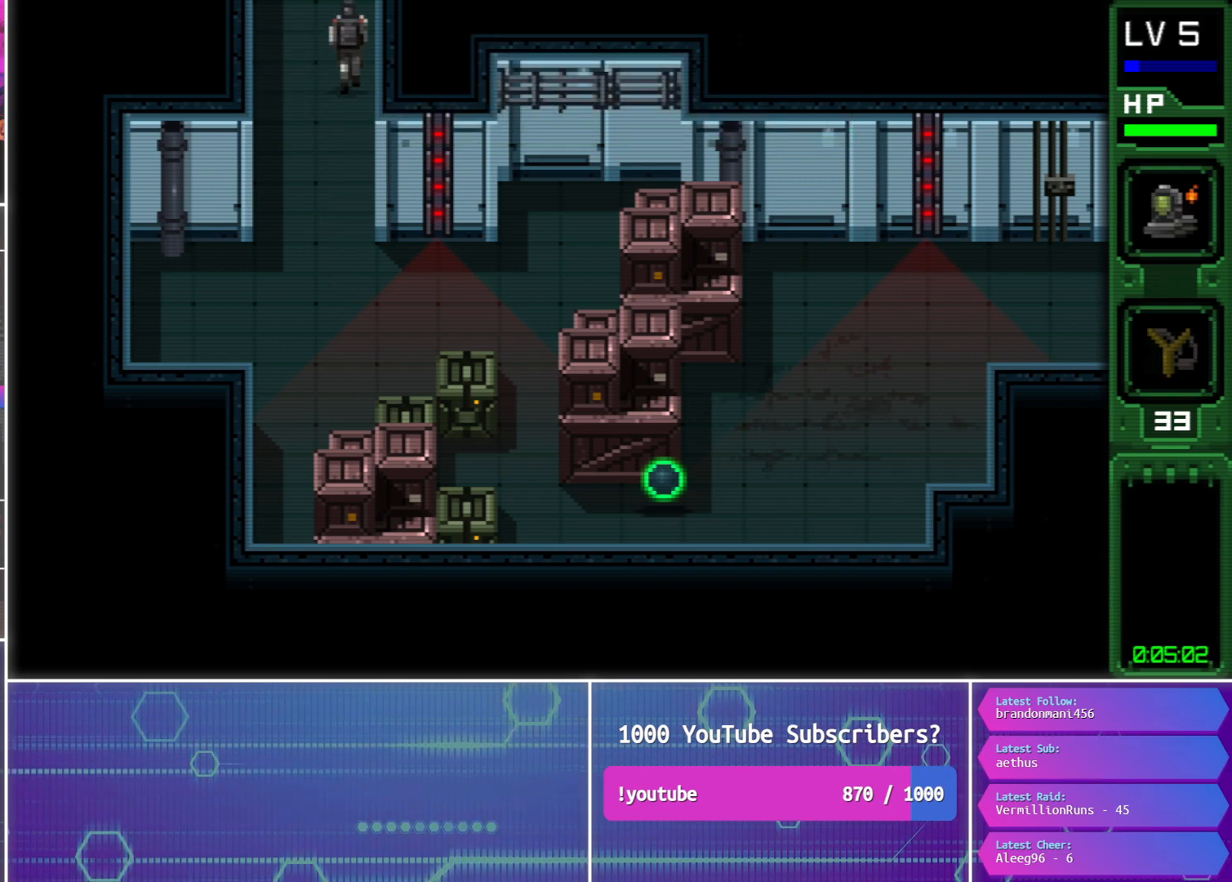
{"buttons": ["DPAD_UP"], "events": []}
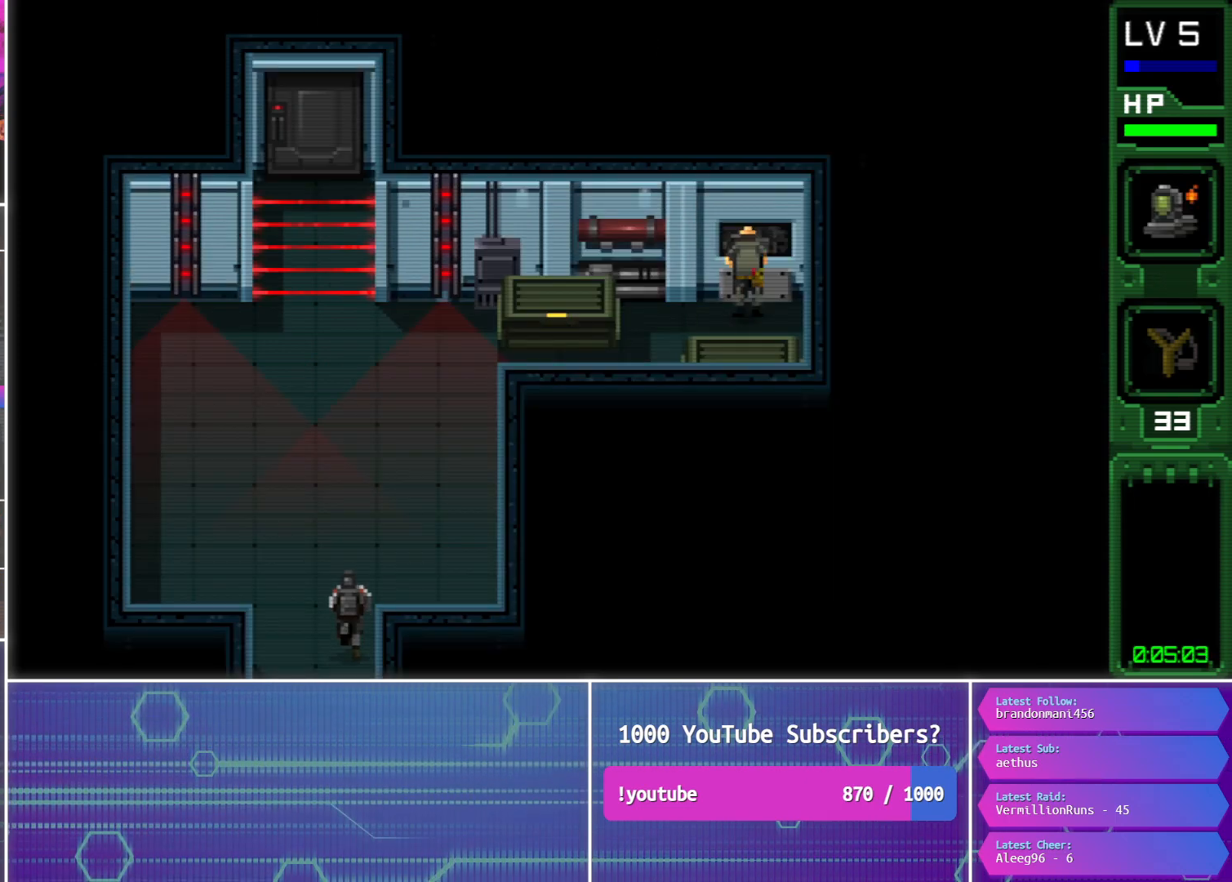
{"buttons": ["DPAD_UP", "DPAD_RIGHT"], "events": [[233, "DPAD_RIGHT", "down"]]}
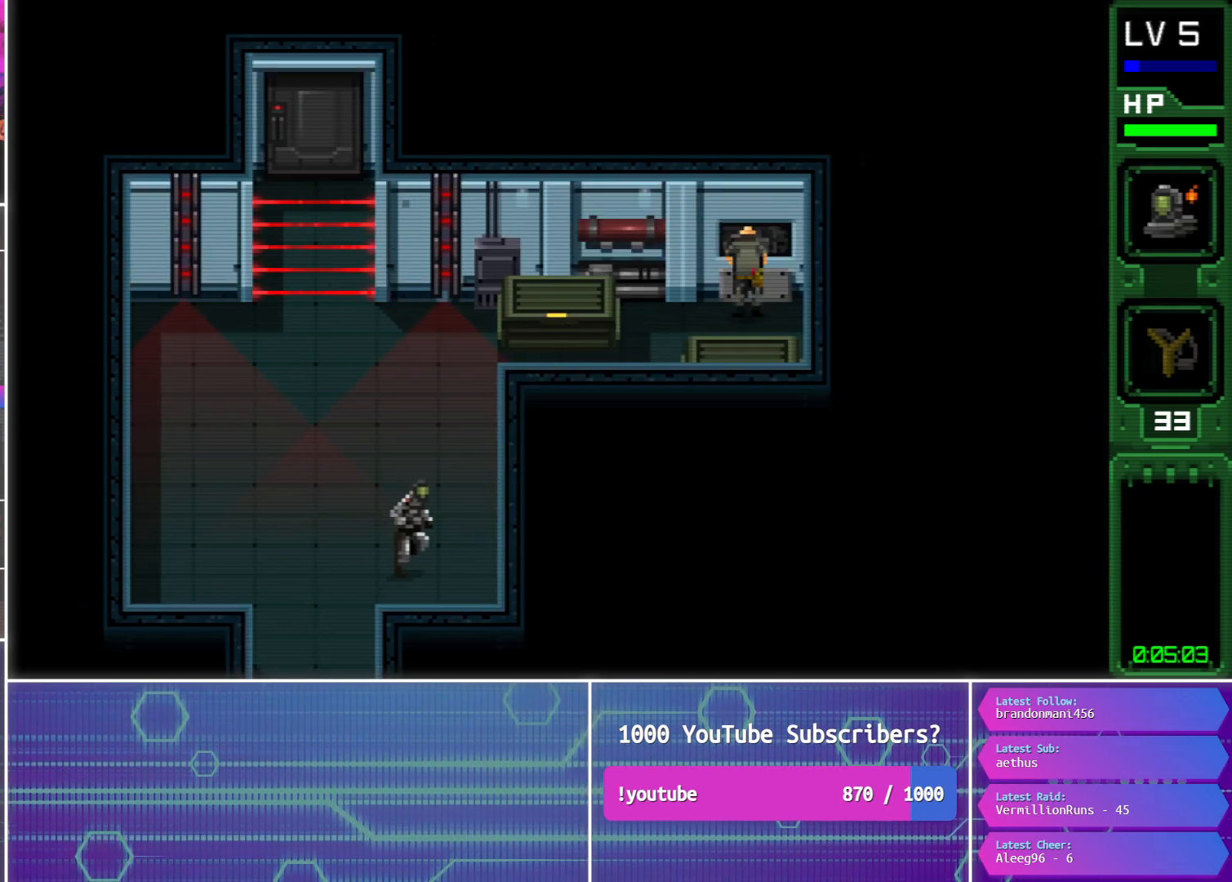
{"buttons": ["DPAD_UP"], "events": [[283, "DPAD_RIGHT", "up"]]}
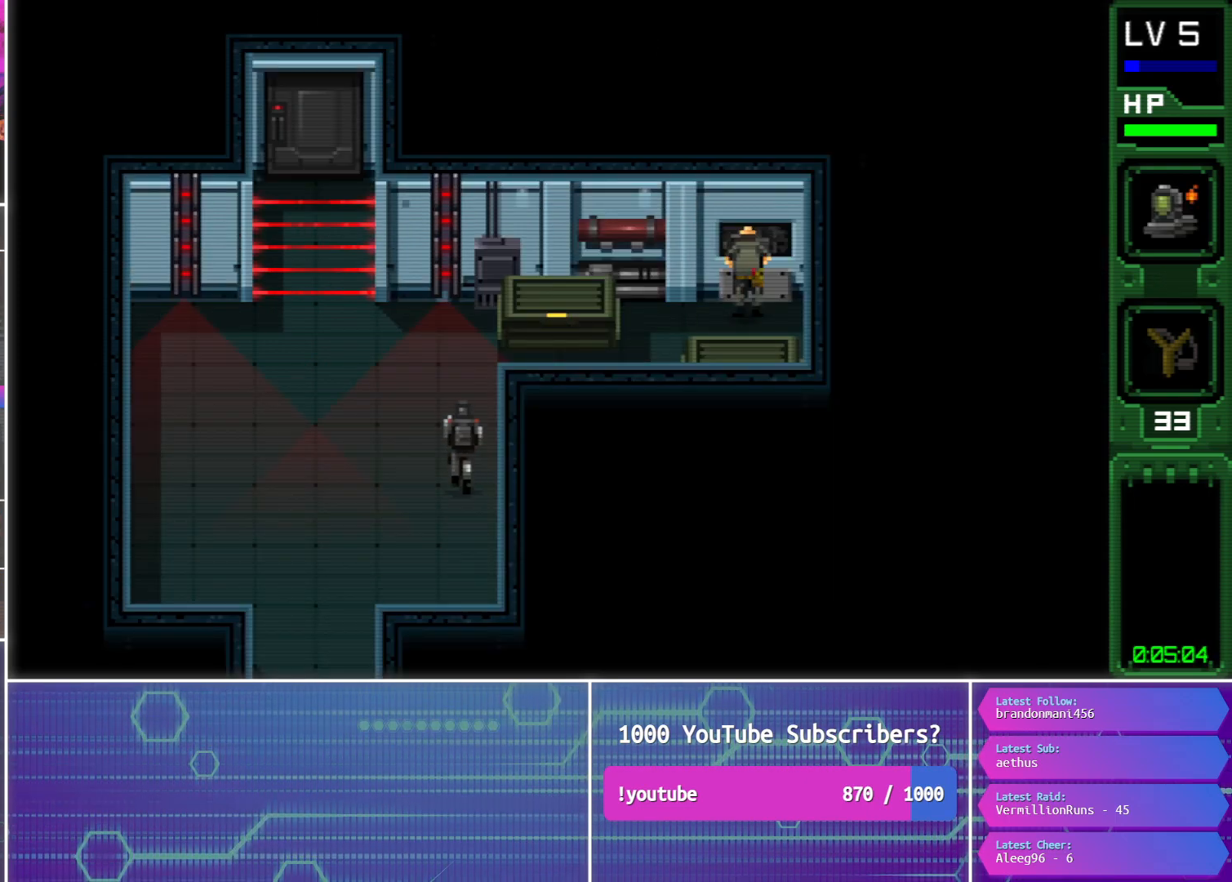
{"buttons": ["DPAD_UP", "DPAD_RIGHT"], "events": [[217, "DPAD_RIGHT", "down"]]}
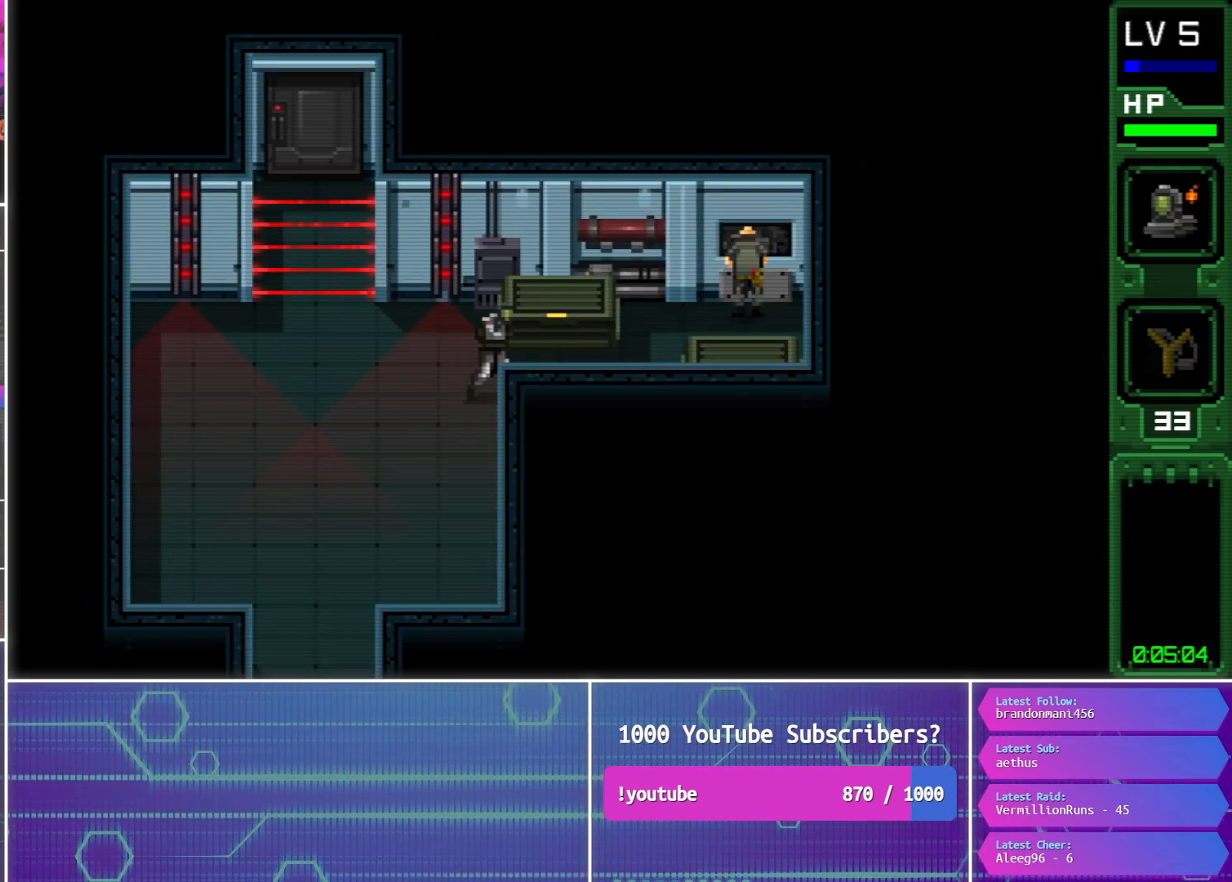
{"buttons": ["CIRCLE", "DPAD_UP", "DPAD_RIGHT"], "events": [[83, "CIRCLE", "down"]]}
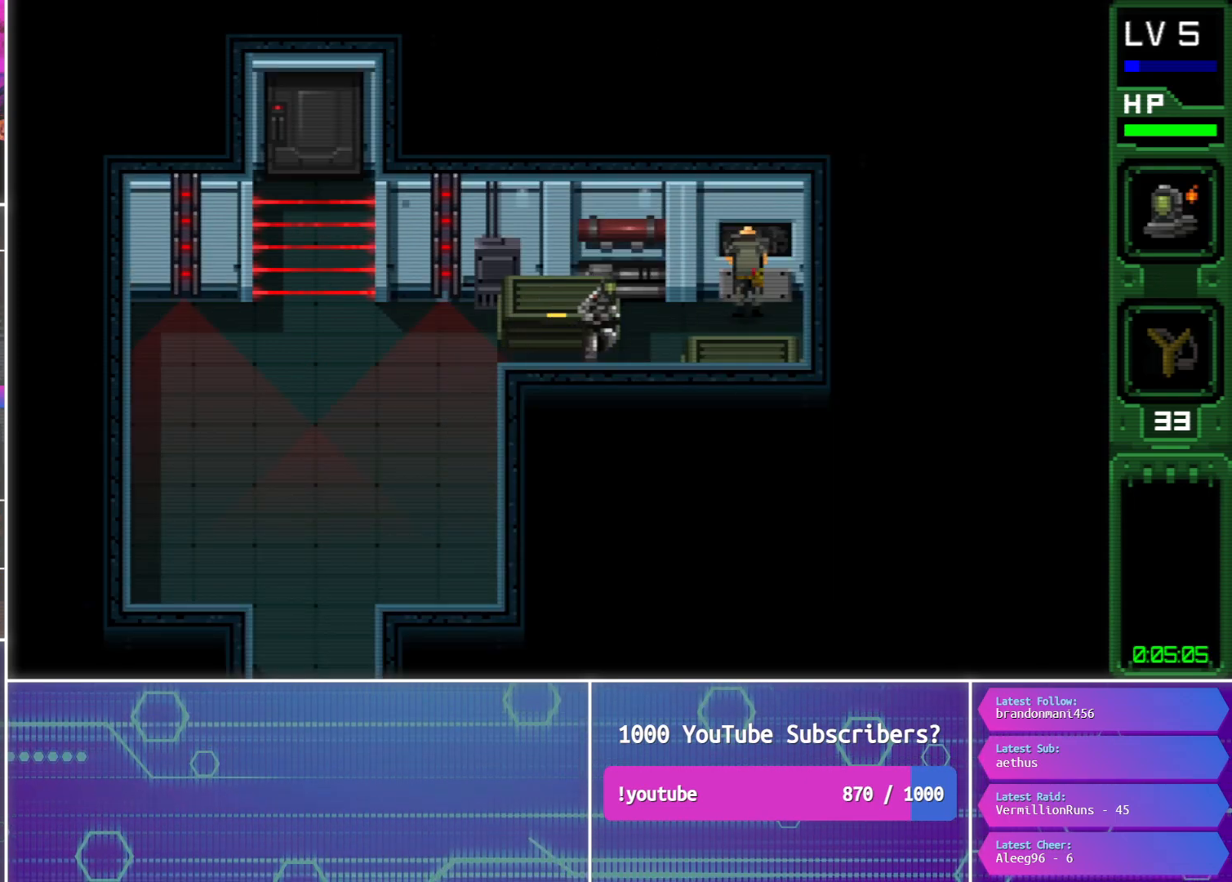
{"buttons": ["CIRCLE", "DPAD_LEFT"], "events": [[467, "DPAD_RIGHT", "up"], [483, "DPAD_LEFT", "down"], [500, "DPAD_UP", "up"]]}
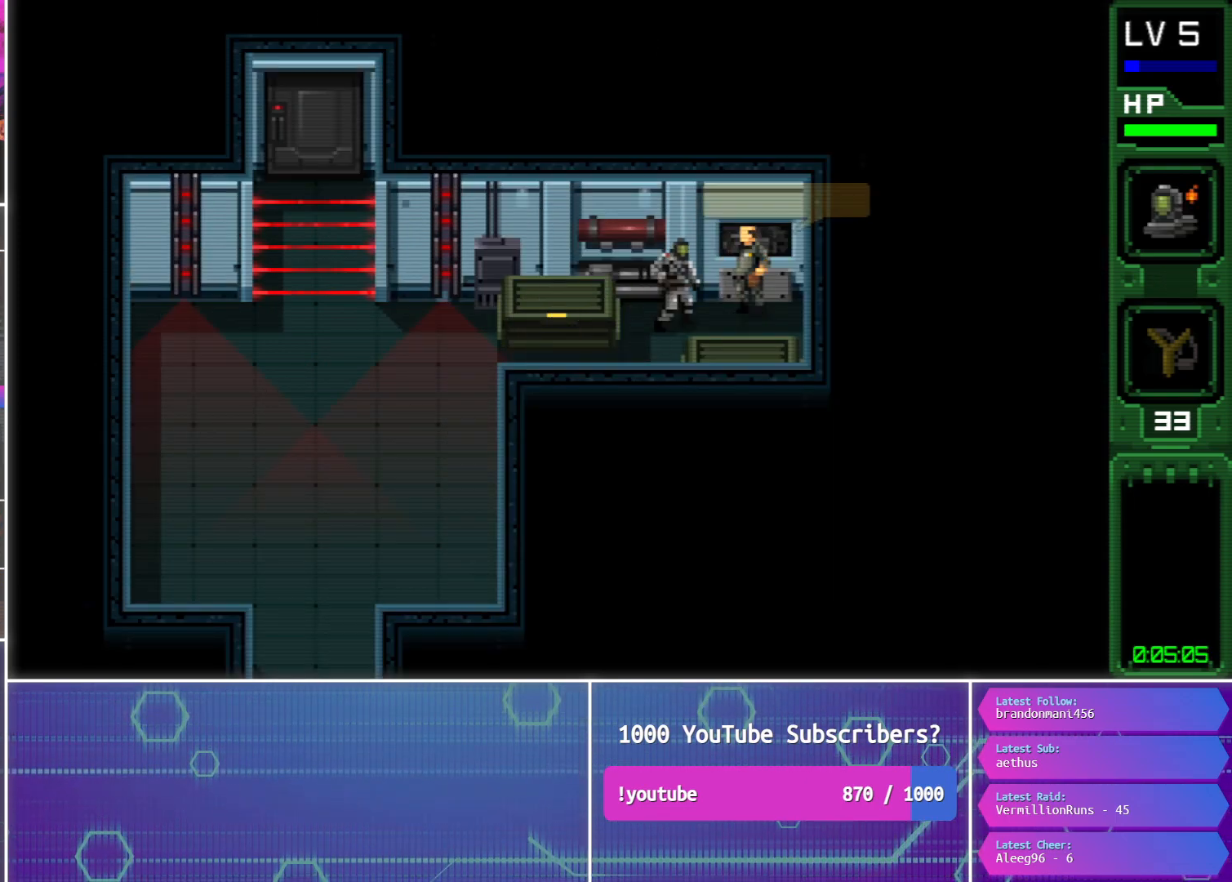
{"buttons": ["CIRCLE", "DPAD_LEFT"], "events": [[67, "DPAD_DOWN", "down"], [217, "DPAD_DOWN", "up"], [233, "DPAD_UP", "down"], [250, "DPAD_LEFT", "up"], [283, "DPAD_RIGHT", "down"], [483, "DPAD_RIGHT", "up"], [500, "DPAD_LEFT", "down"], [500, "DPAD_UP", "up"]]}
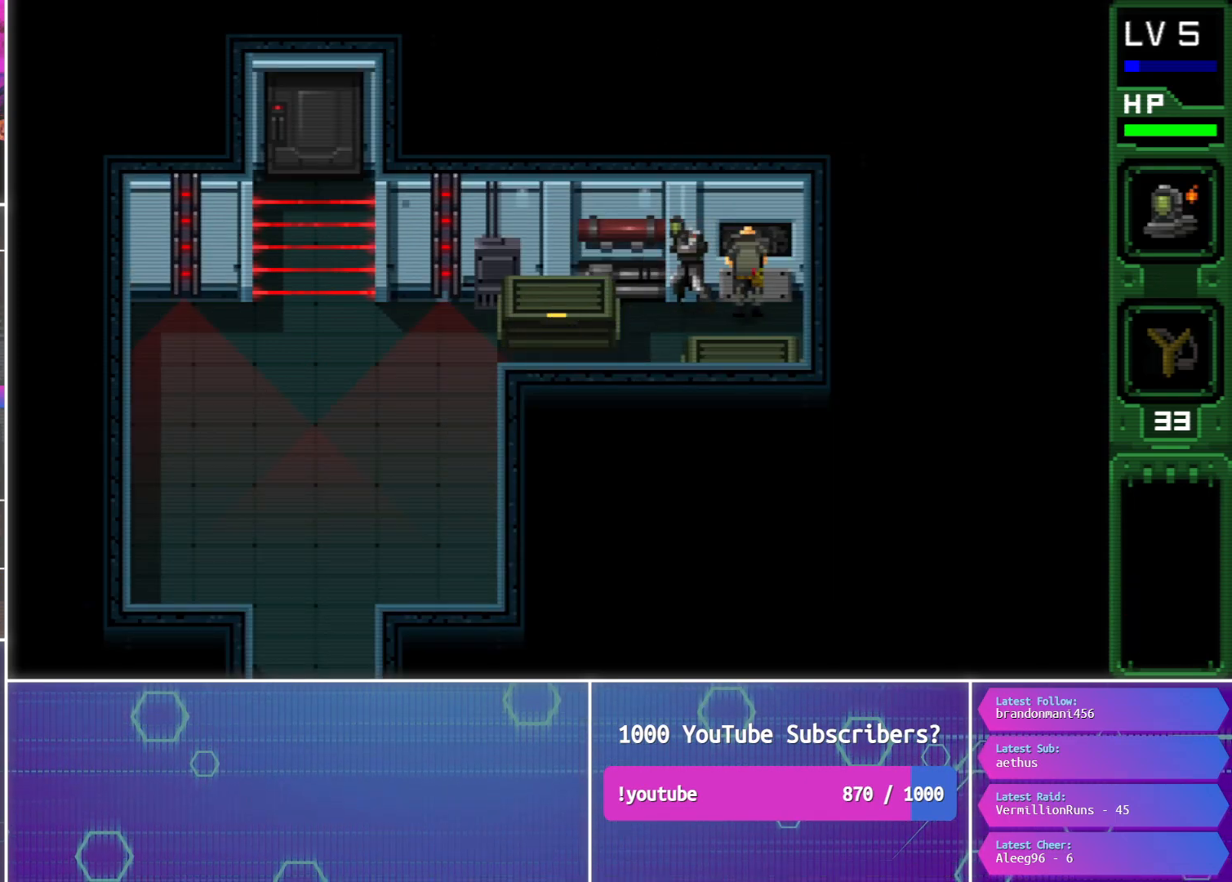
{"buttons": ["CIRCLE", "DPAD_DOWN", "DPAD_LEFT"]}
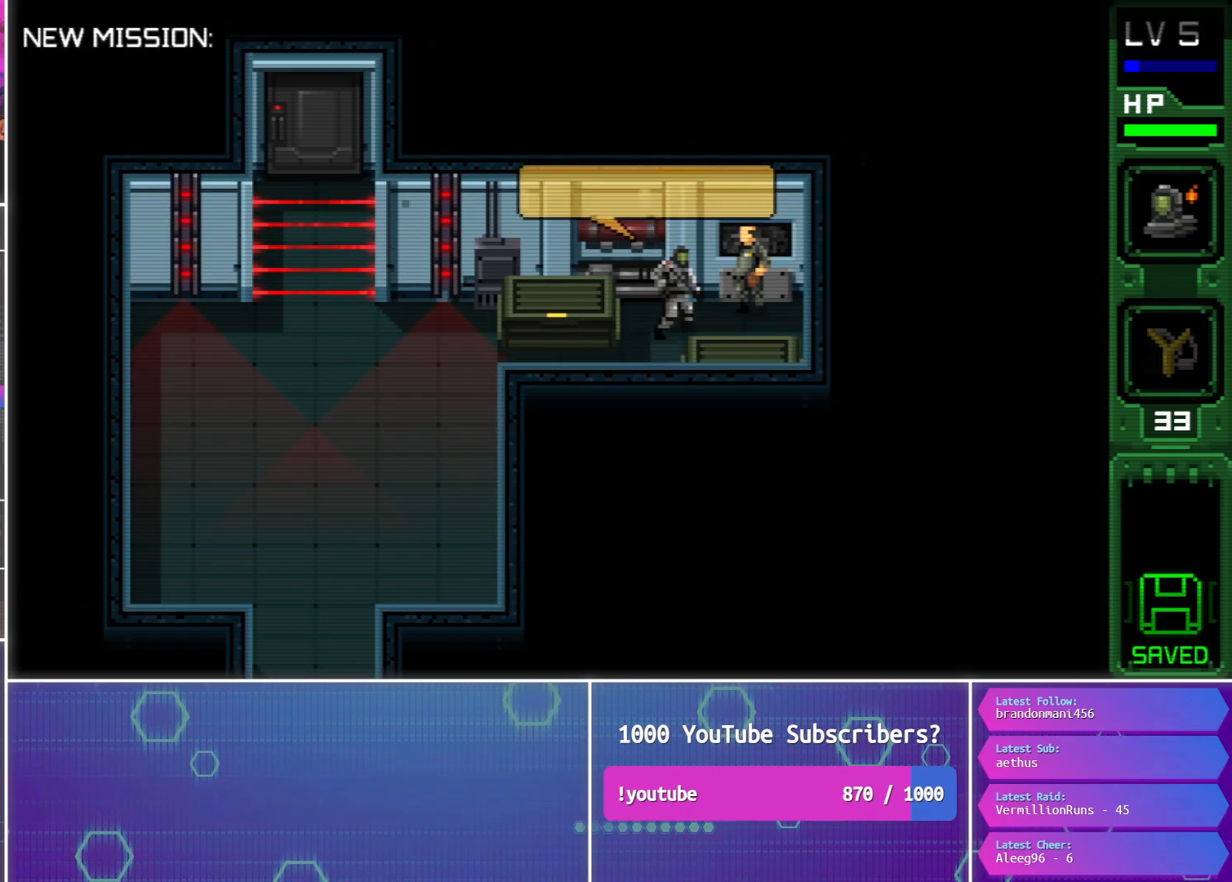
{"buttons": ["CIRCLE", "DPAD_UP", "DPAD_LEFT"], "events": [[350, "DPAD_DOWN", "up"], [367, "DPAD_UP", "down"]]}
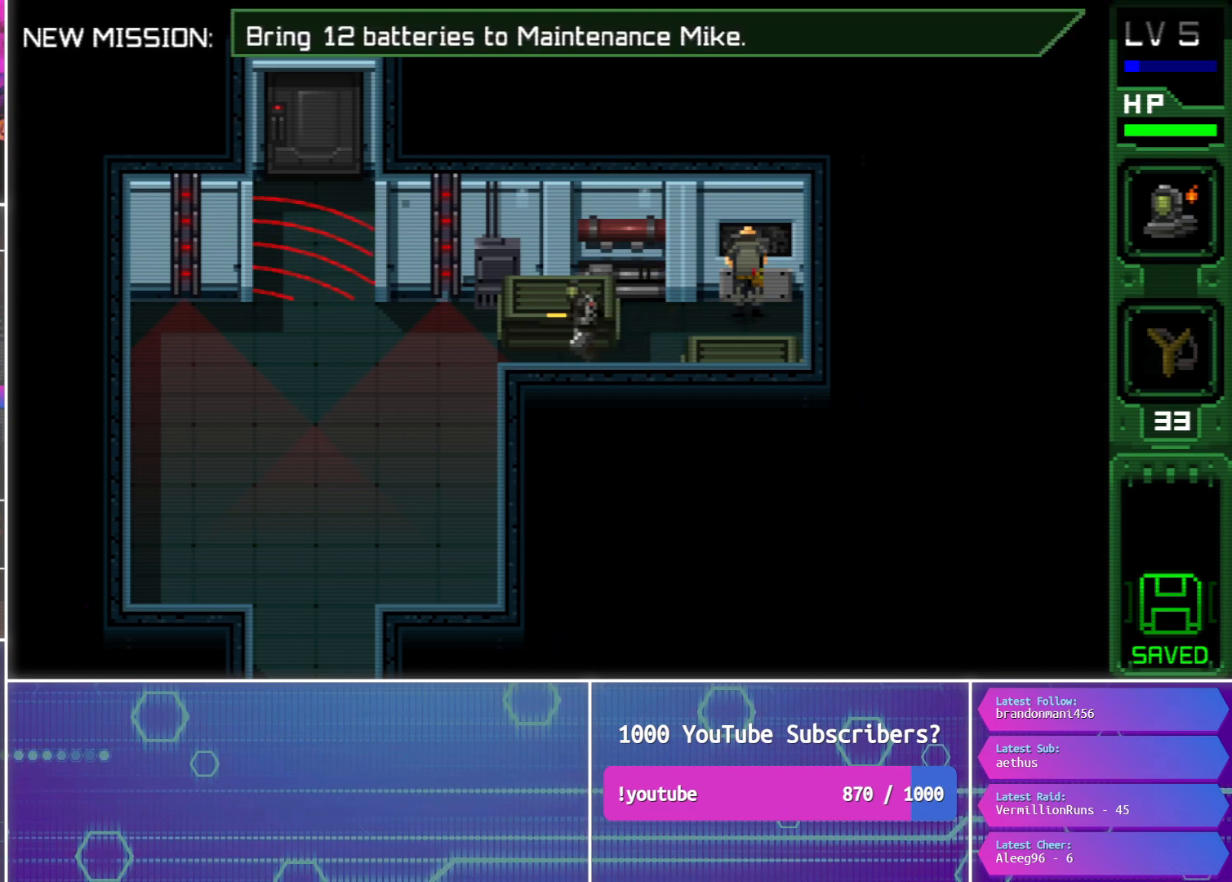
{"buttons": ["CIRCLE", "DPAD_UP", "DPAD_LEFT"], "events": [[17, "DPAD_UP", "up"], [167, "DPAD_UP", "down"]]}
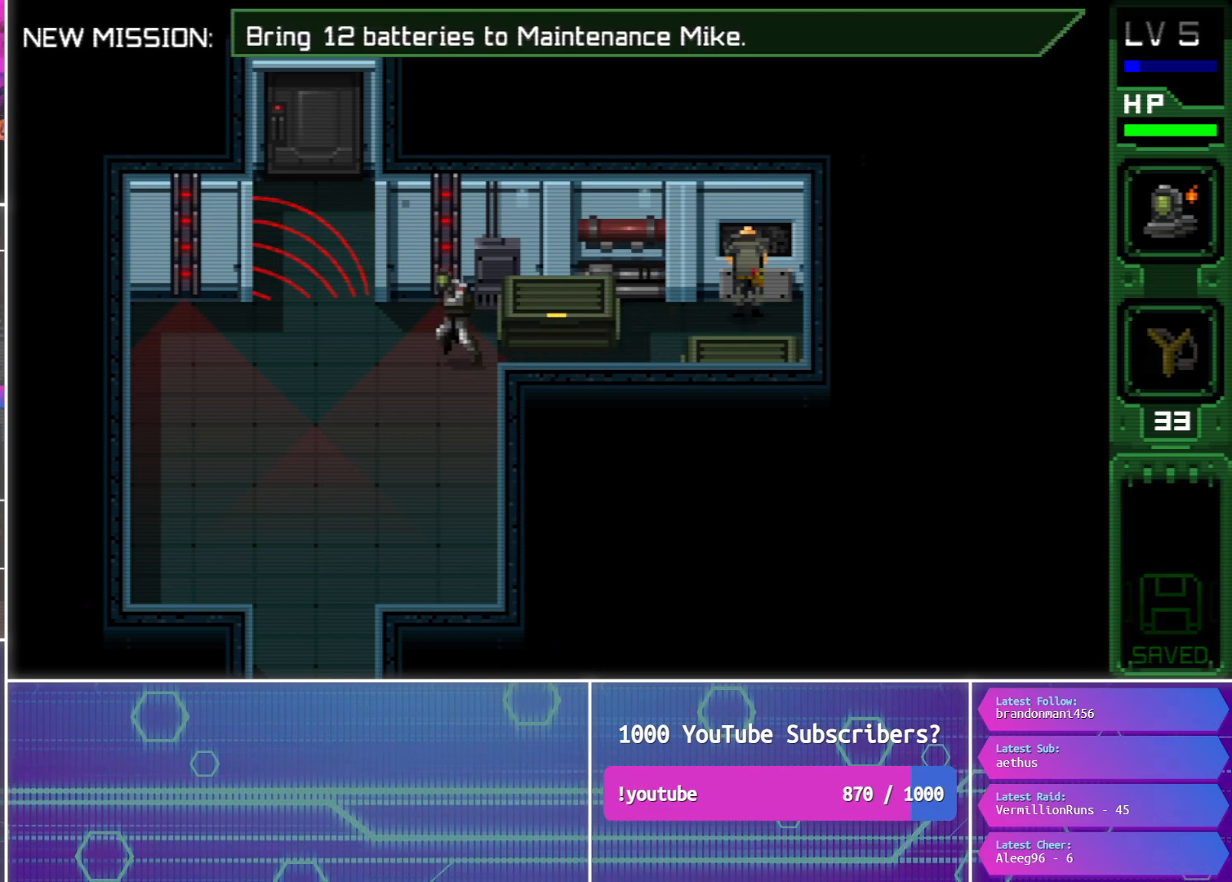
{"buttons": ["CIRCLE", "DPAD_UP", "DPAD_LEFT"], "events": []}
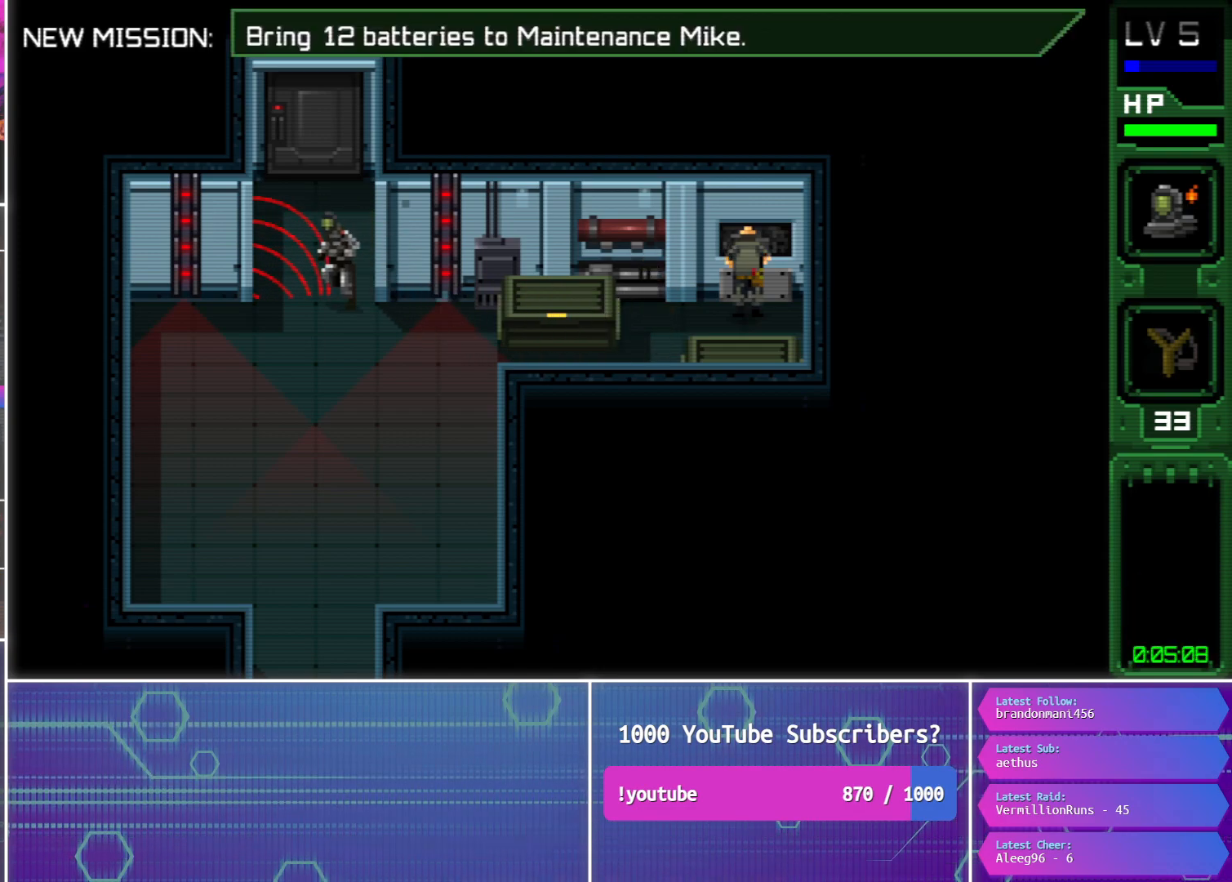
{"buttons": ["CIRCLE", "DPAD_UP"], "events": [[83, "DPAD_LEFT", "up"]]}
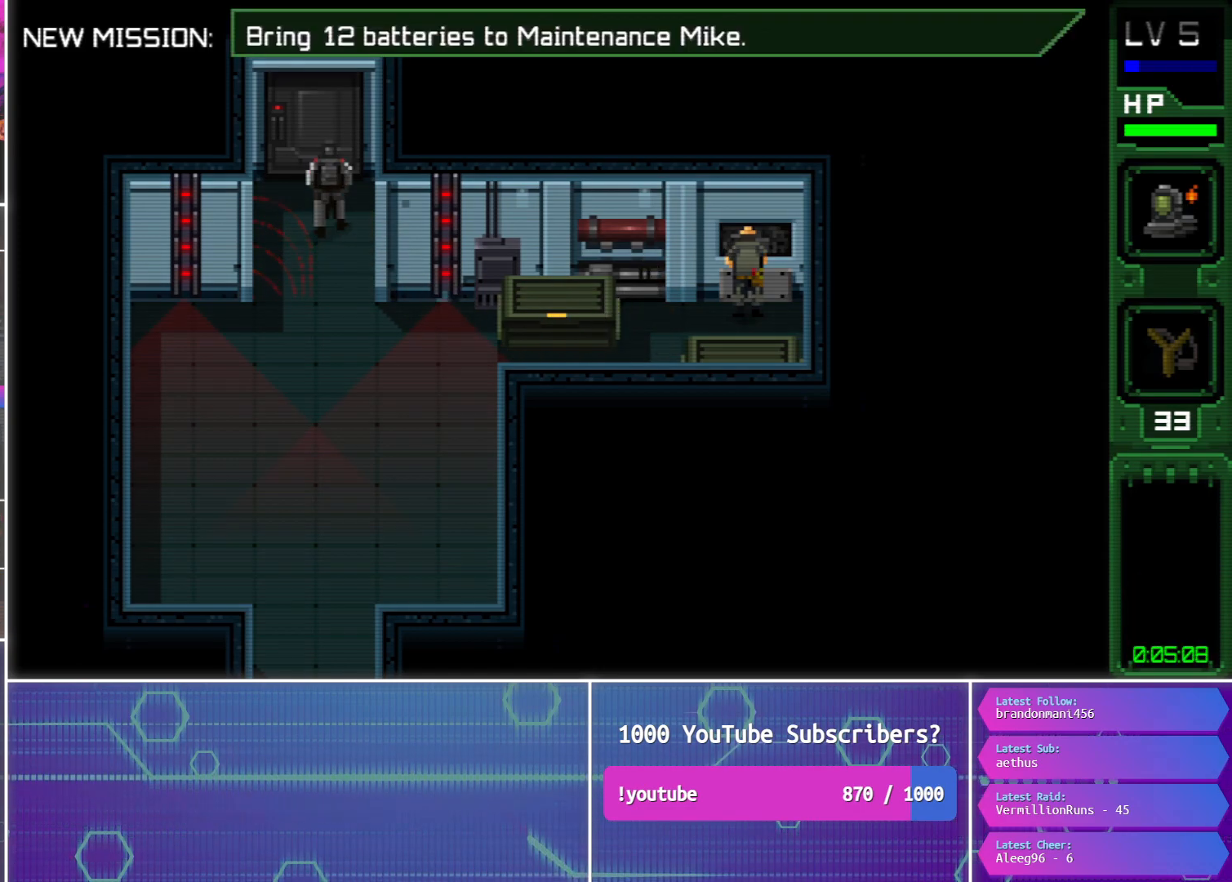
{"buttons": ["CIRCLE", "DPAD_UP"], "events": []}
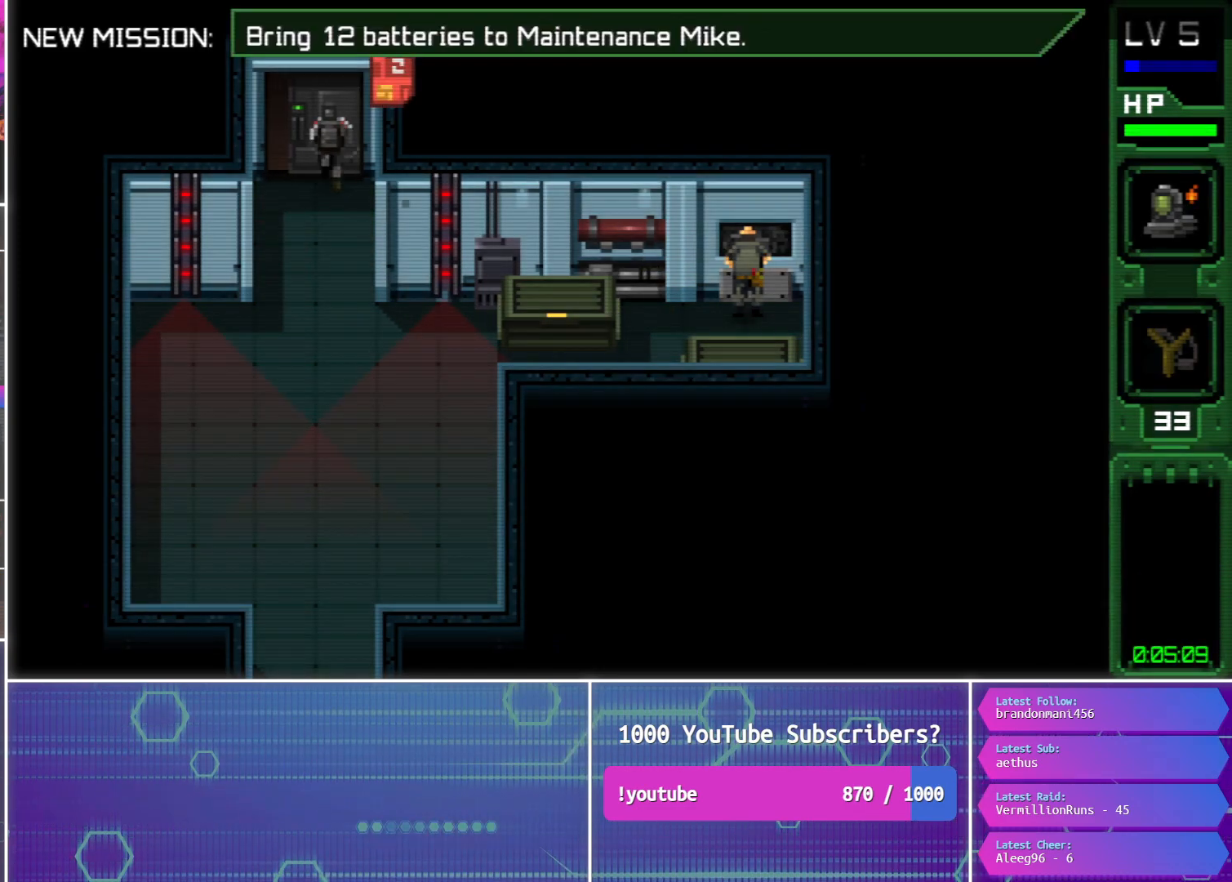
{"buttons": ["CIRCLE", "DPAD_UP"], "events": []}
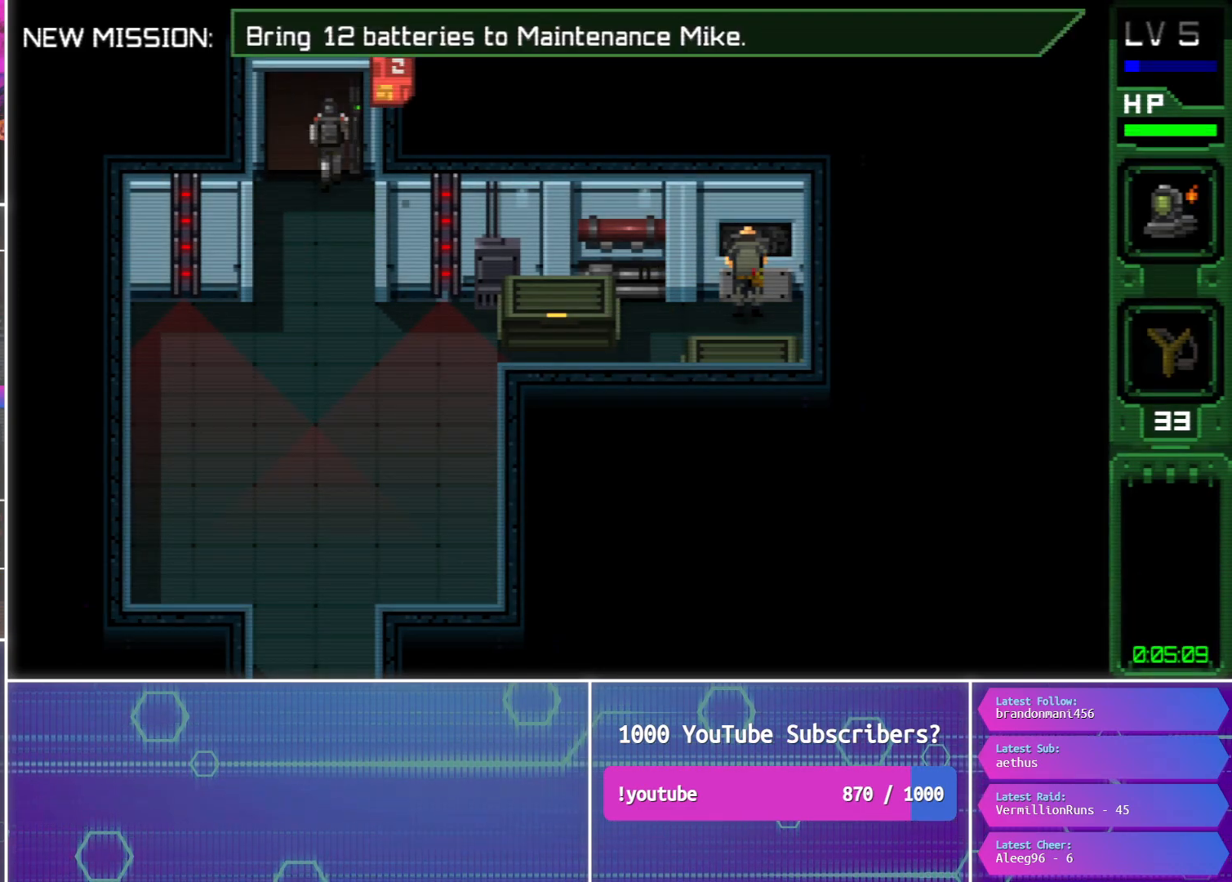
{"buttons": ["CIRCLE"], "events": [[433, "DPAD_UP", "up"]]}
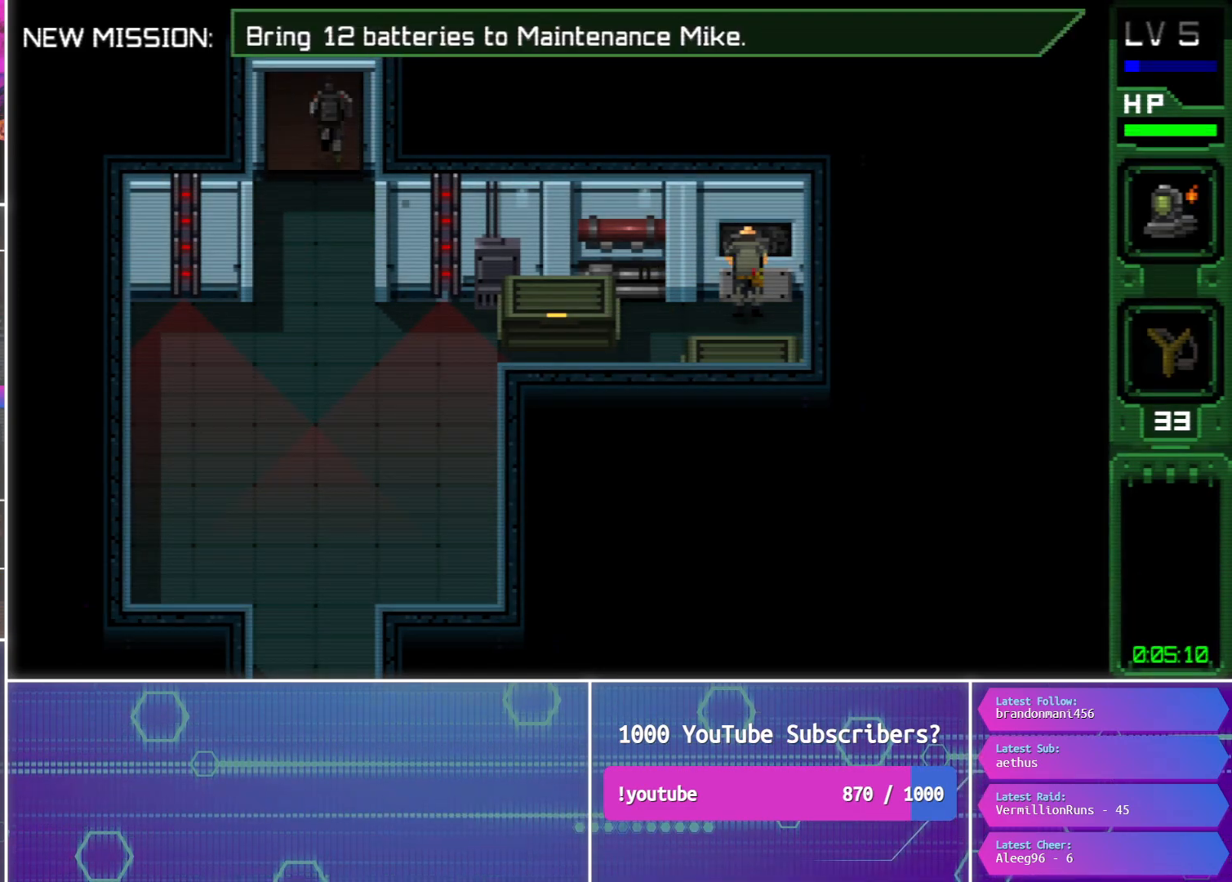
{"buttons": ["CIRCLE"], "events": []}
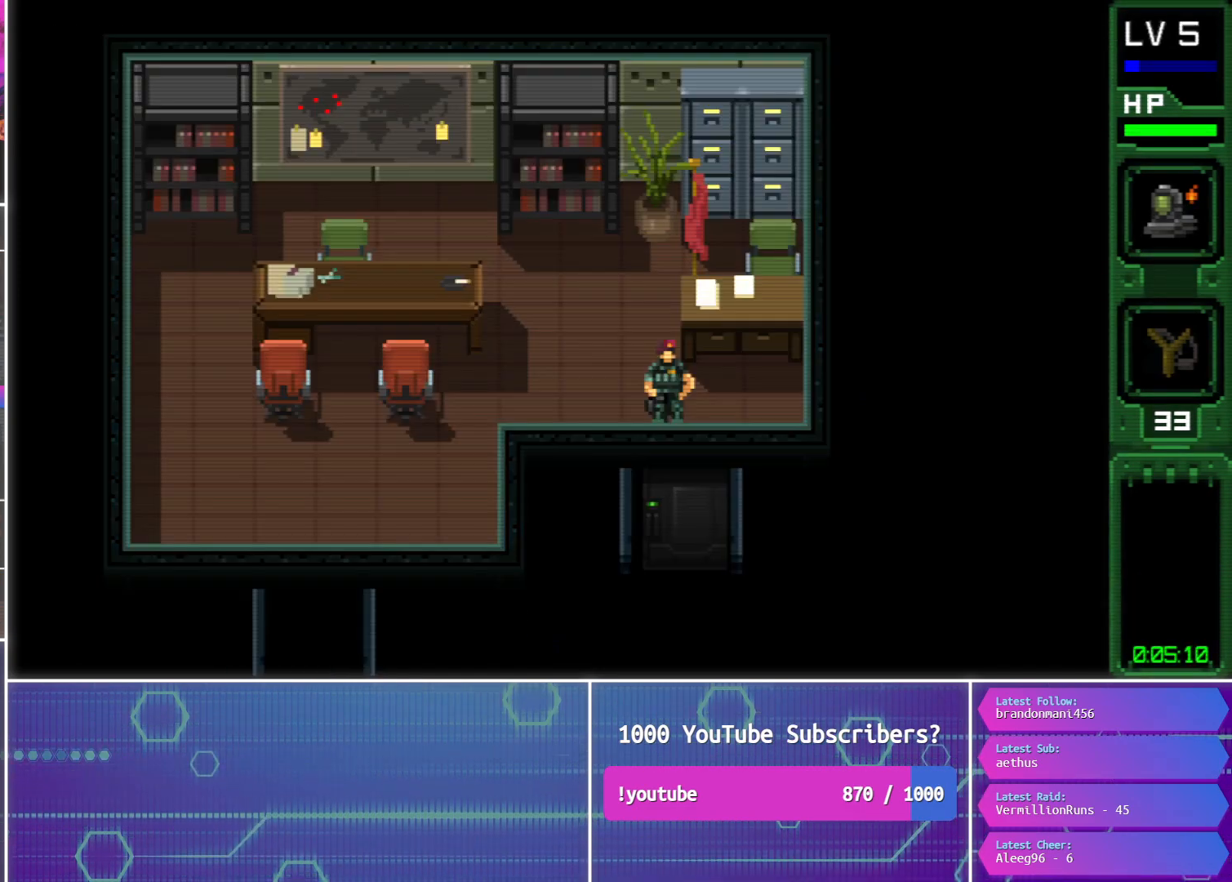
{"buttons": ["CIRCLE", "L2"], "events": [[483, "L2", "down"]]}
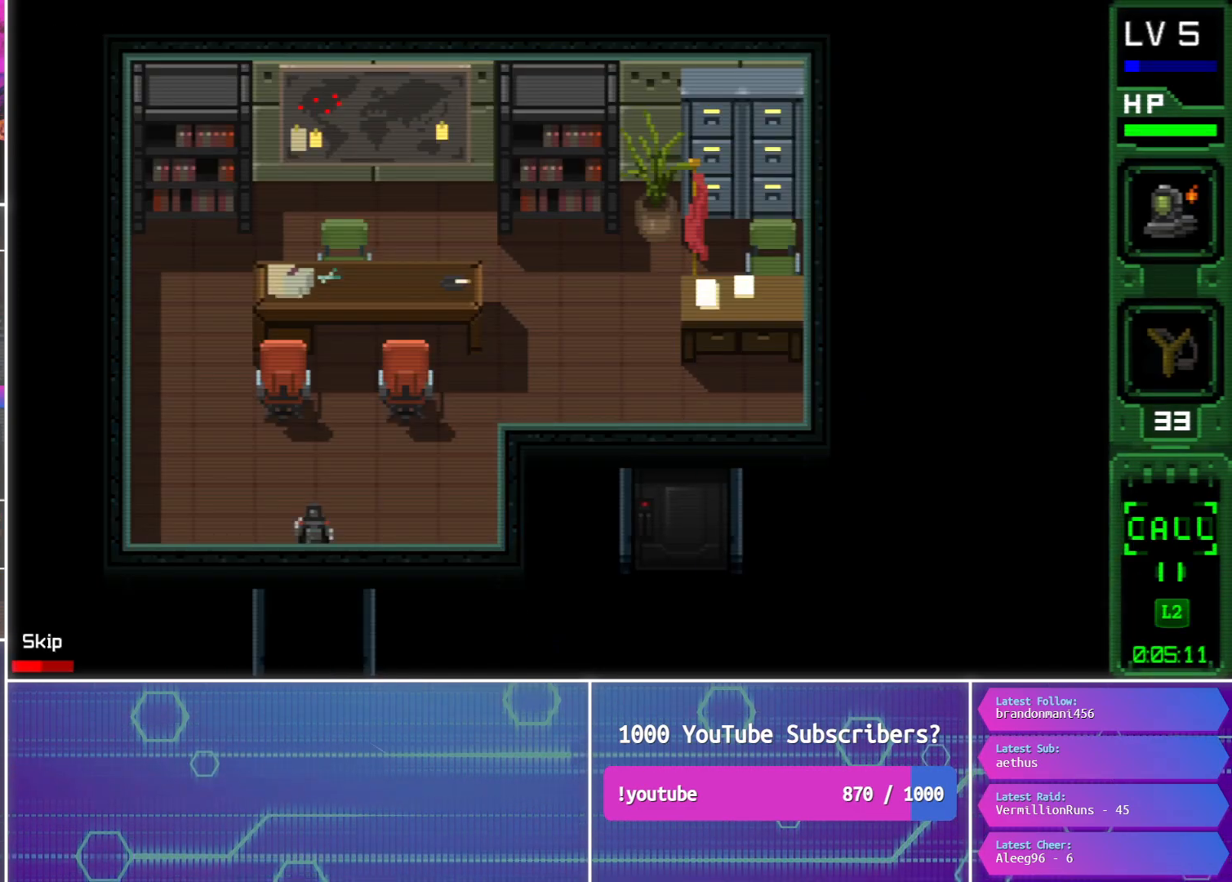
{"buttons": ["CIRCLE"], "events": [[83, "L2", "up"], [250, "L2", "down"], [333, "L2", "up"], [367, "L2", "down"], [450, "L2", "up"]]}
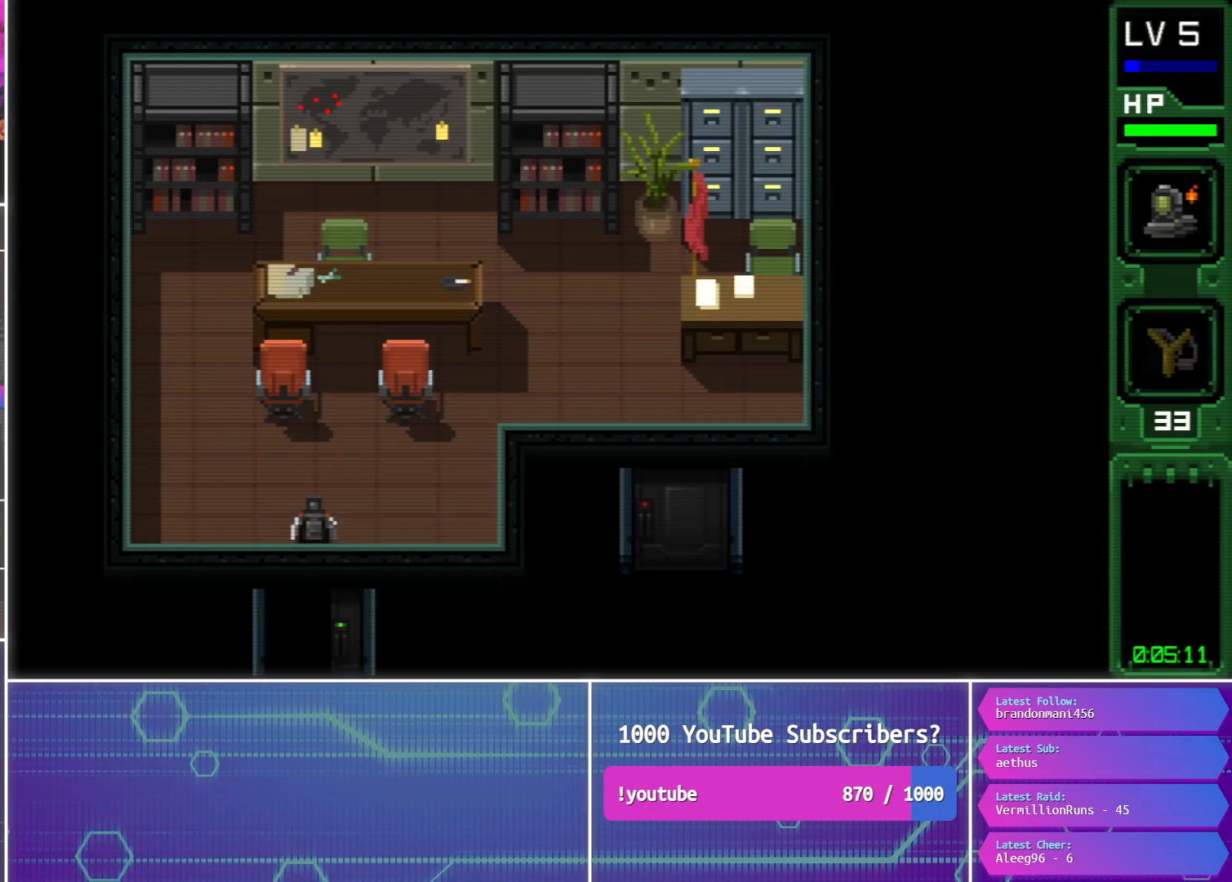
{"buttons": ["CIRCLE", "DPAD_DOWN"], "events": [[100, "DPAD_DOWN", "down"]]}
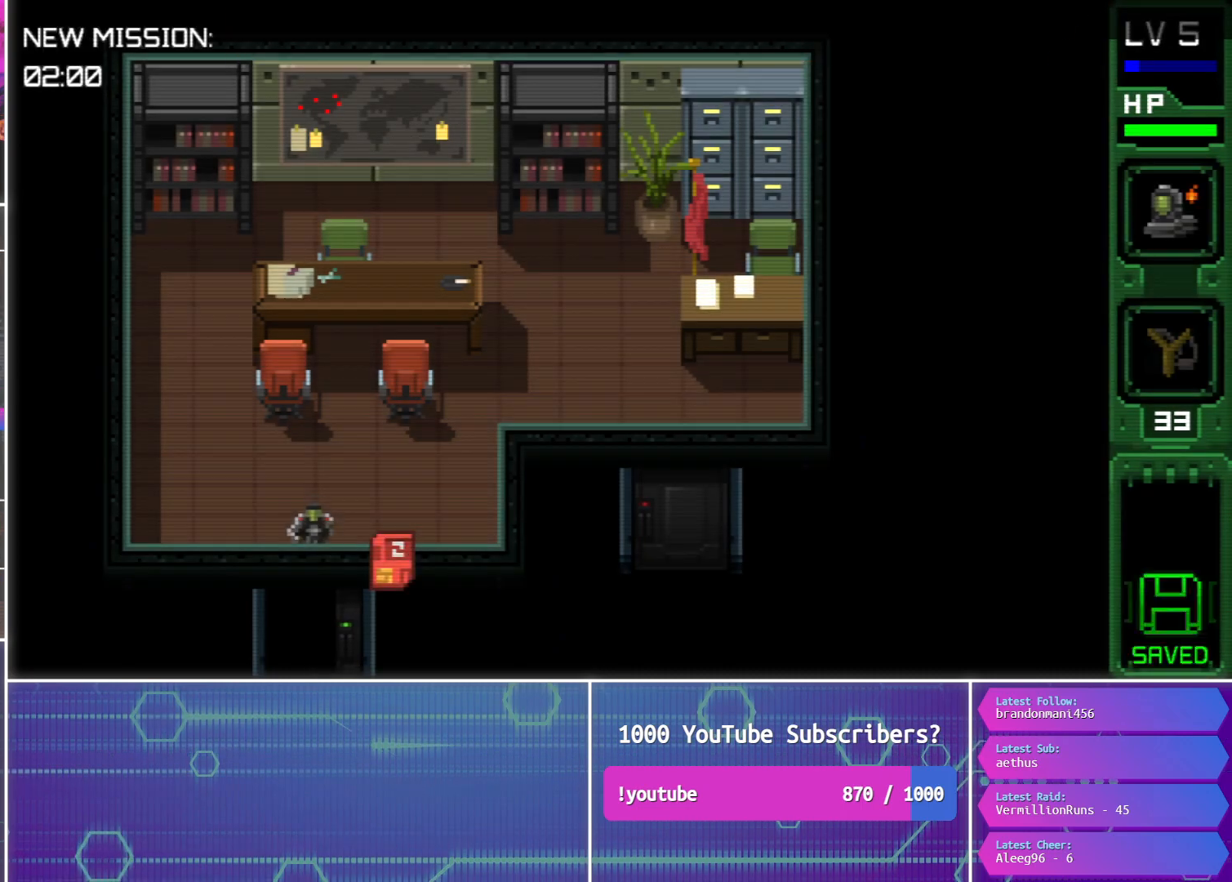
{"buttons": ["CIRCLE", "DPAD_DOWN"], "events": []}
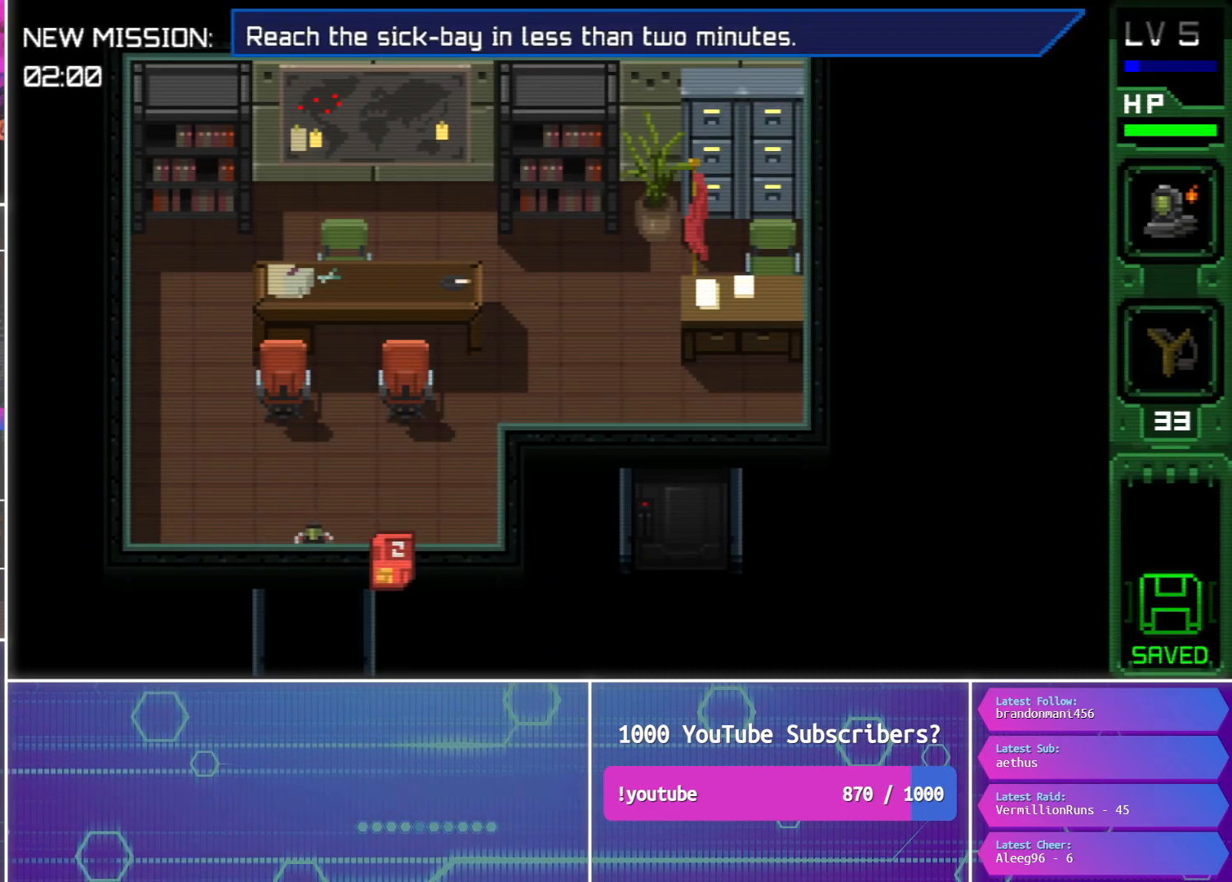
{"buttons": ["CIRCLE", "DPAD_DOWN"], "events": []}
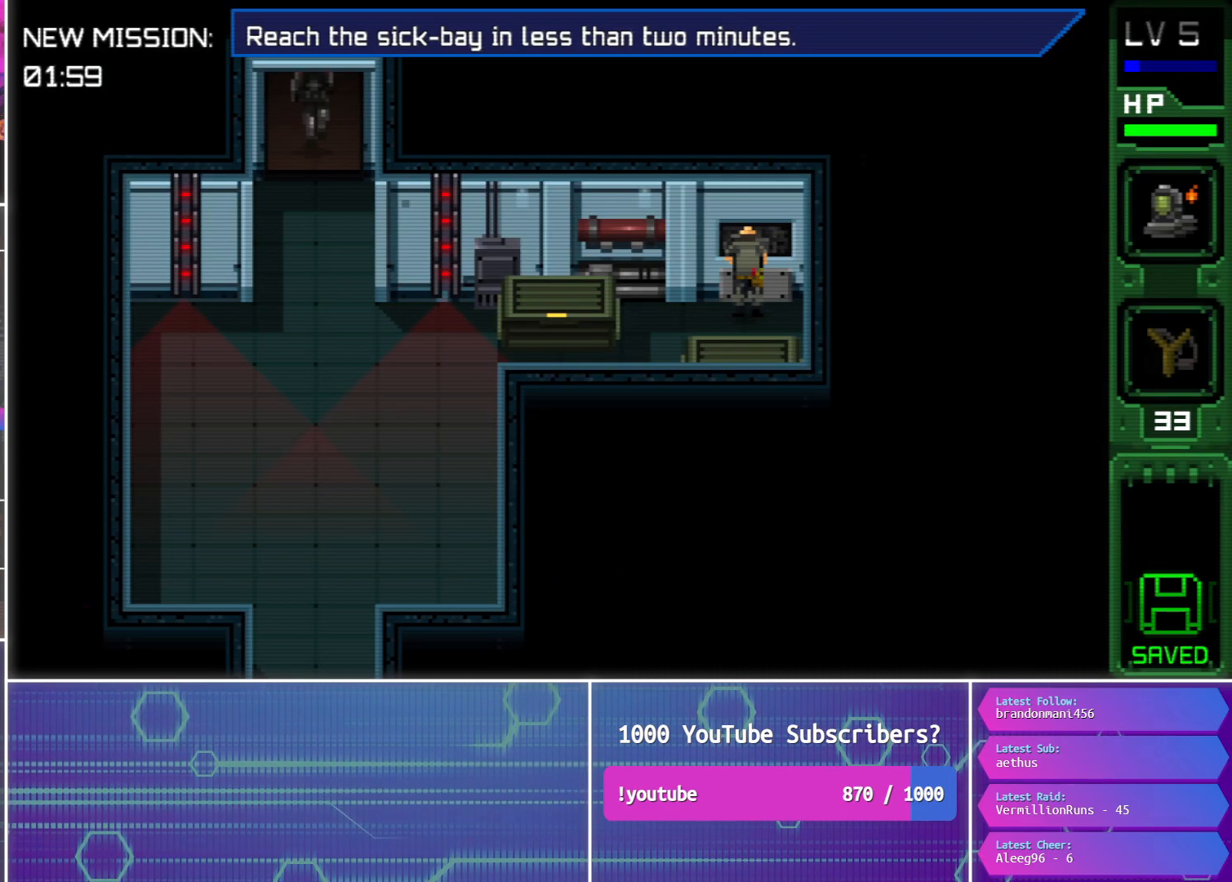
{"buttons": ["CIRCLE", "DPAD_DOWN"], "events": []}
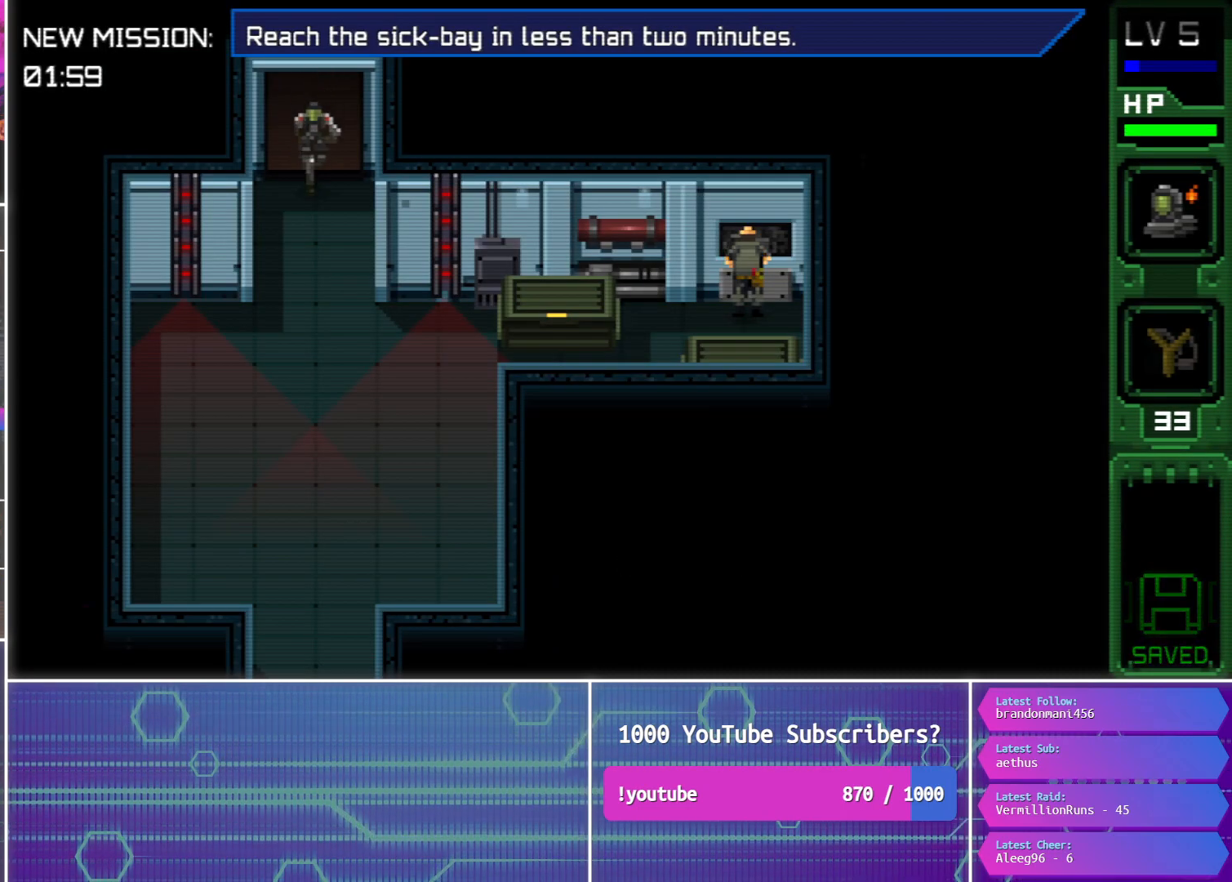
{"buttons": ["CIRCLE", "DPAD_DOWN"], "events": []}
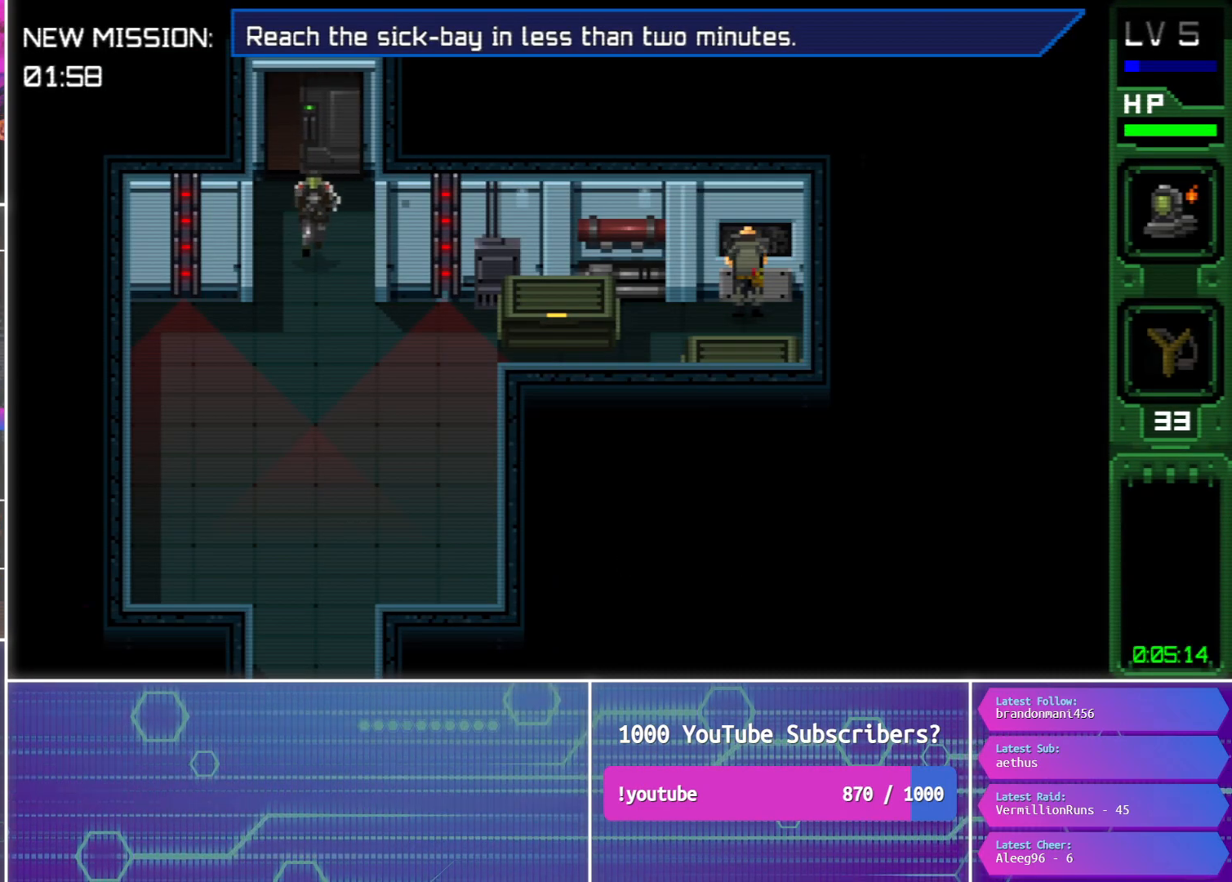
{"buttons": ["CIRCLE", "DPAD_DOWN", "DPAD_RIGHT"], "events": [[467, "DPAD_RIGHT", "down"]]}